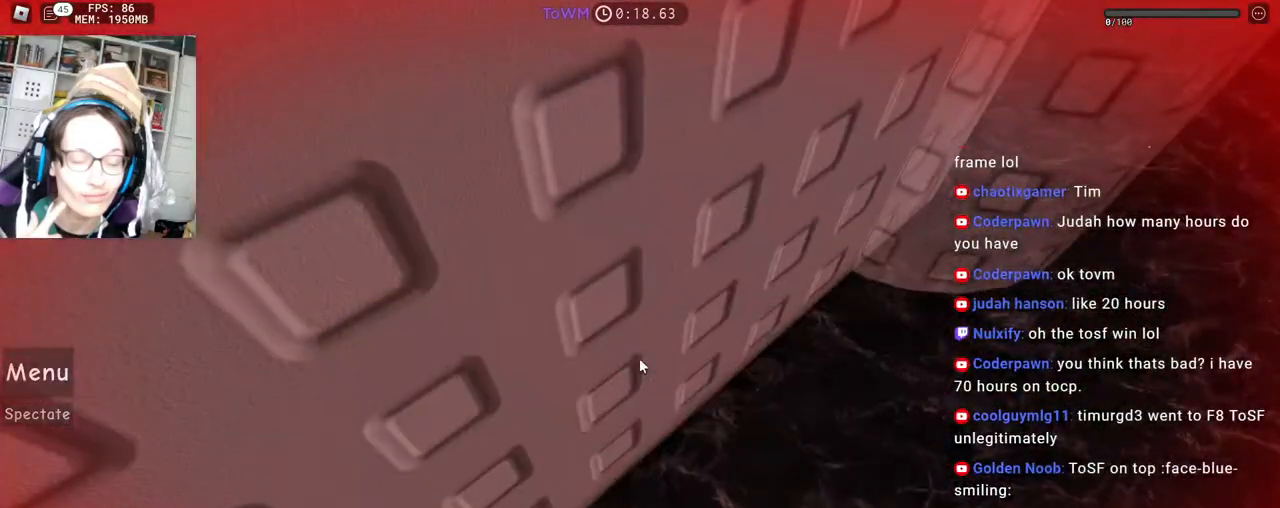
Gameplay with keyboard and mouse; each line is a JSON object with the keys and mouse buttons held at the frame after it. "events" lists presses ("down") and releases ("up") of "a", "ctrl", "d", "e", "q", "s", "shift", "space", "w", "mouse_left", "mouse_wheel", "mouse_right", "mouse_mb4" and "mouse_mb5" between this image and that frame as [ms after this image, input, new state], when the widget could be followed in between. "mouse_left", "mouse_wheel", "mouse_right", "mouse_mb4", "mouse_mb5" = the "left", "wheel", "right", "mb4", "mb5" buttons of the "mouse" list. No other keys are recorded. Fast repeated clicks can show as one long hold. "wheel" means that the mouse wheel is clicked or scrolled. Mouse movement is not recorded.
{"keys": [], "mouse": [], "events": []}
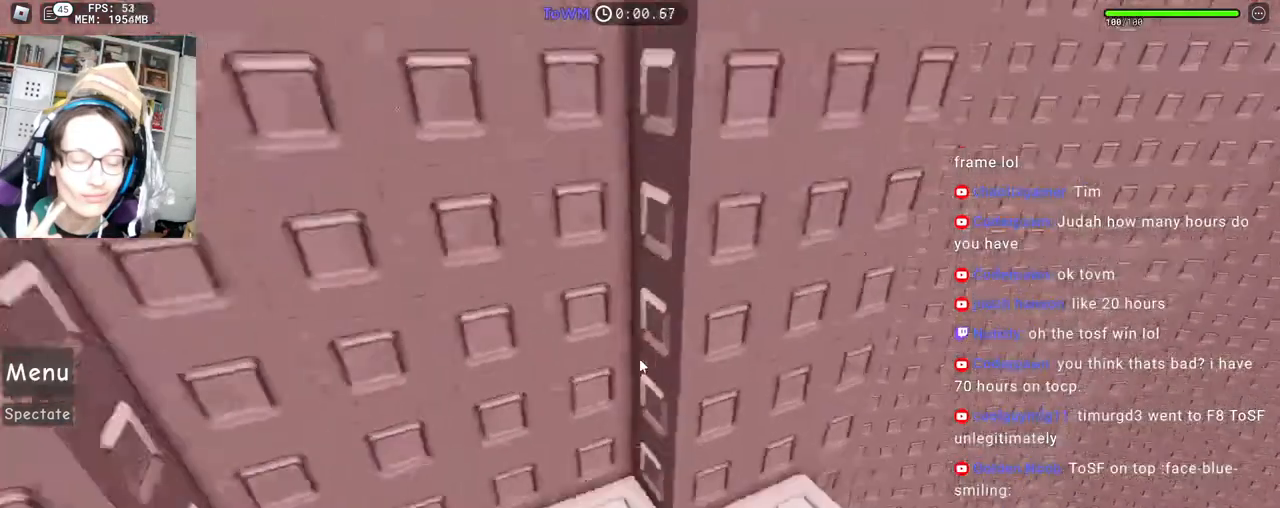
{"keys": ["d", "w"], "mouse": ["right"], "events": [[250, "mouse_right", "down"], [283, "d", "down"], [283, "w", "down"]]}
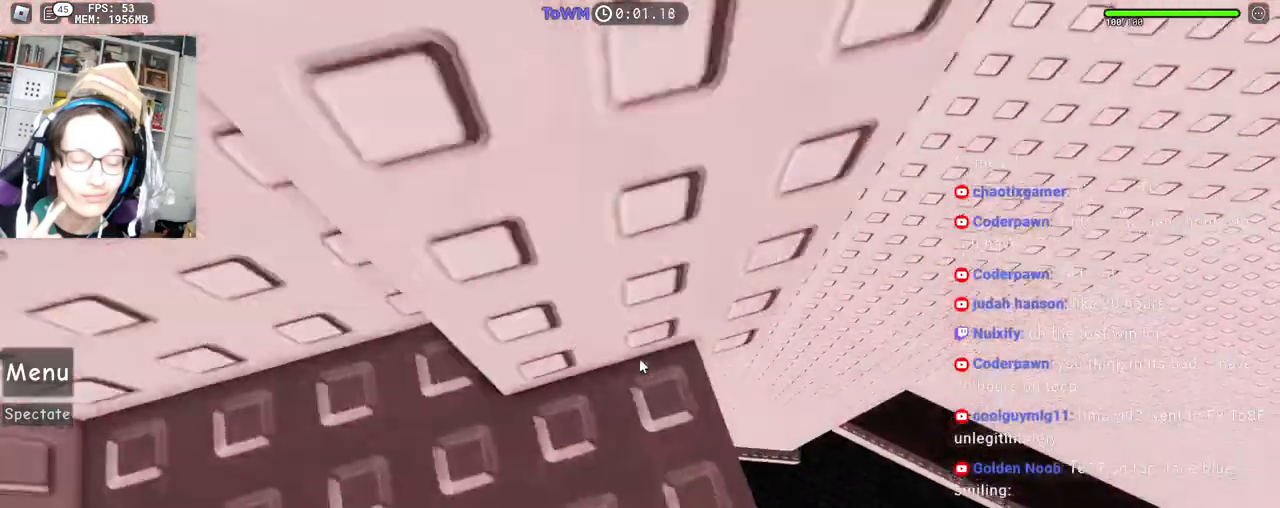
{"keys": ["d"], "mouse": ["right"], "events": [[133, "w", "up"], [150, "space", "down"], [250, "space", "up"]]}
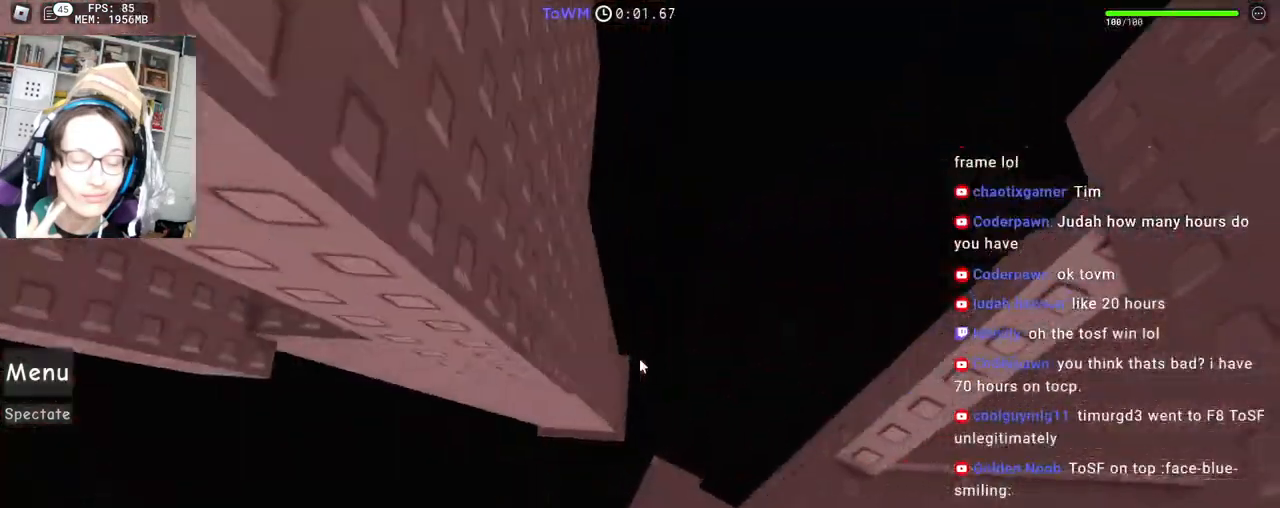
{"keys": [], "mouse": ["right"], "events": [[283, "d", "up"]]}
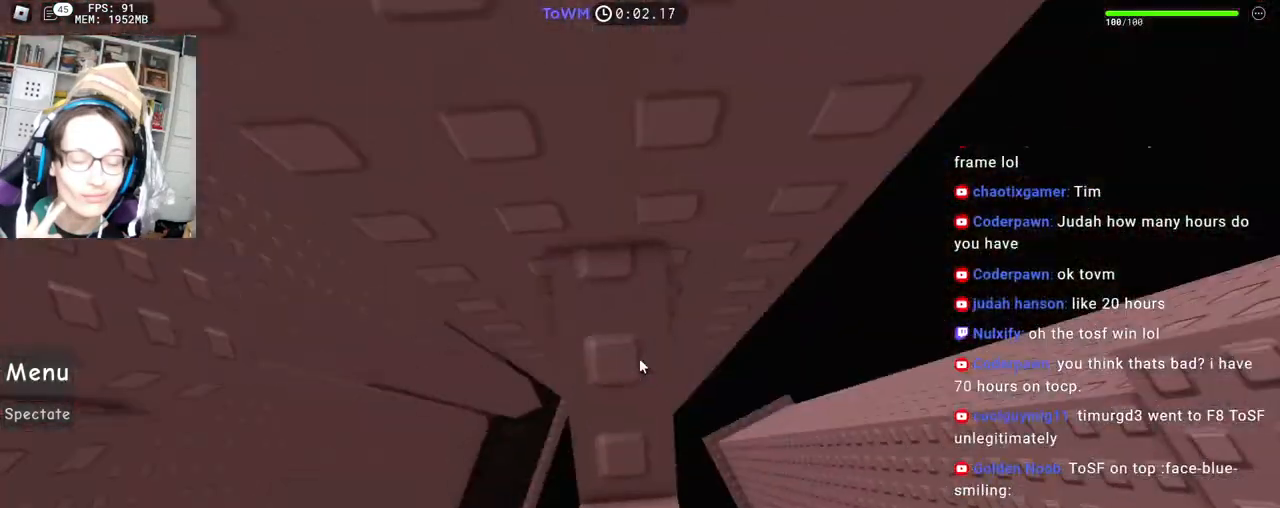
{"keys": ["a"], "mouse": ["right"], "events": [[50, "a", "down"], [50, "s", "down"], [100, "a", "up"], [100, "s", "up"], [400, "a", "down"]]}
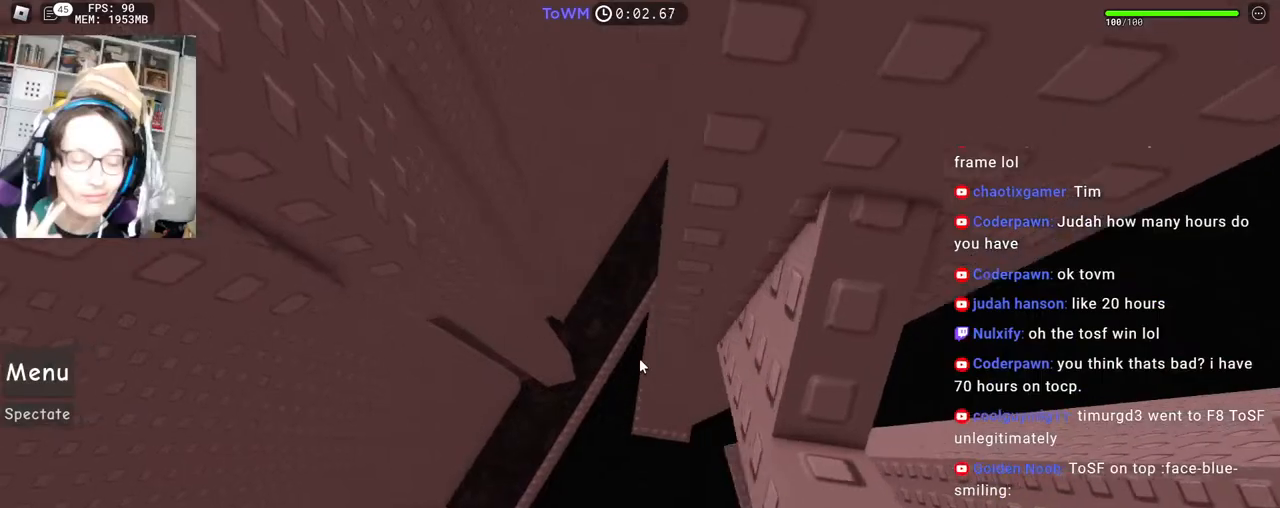
{"keys": ["a"], "mouse": ["right"], "events": [[50, "space", "down"], [117, "space", "up"]]}
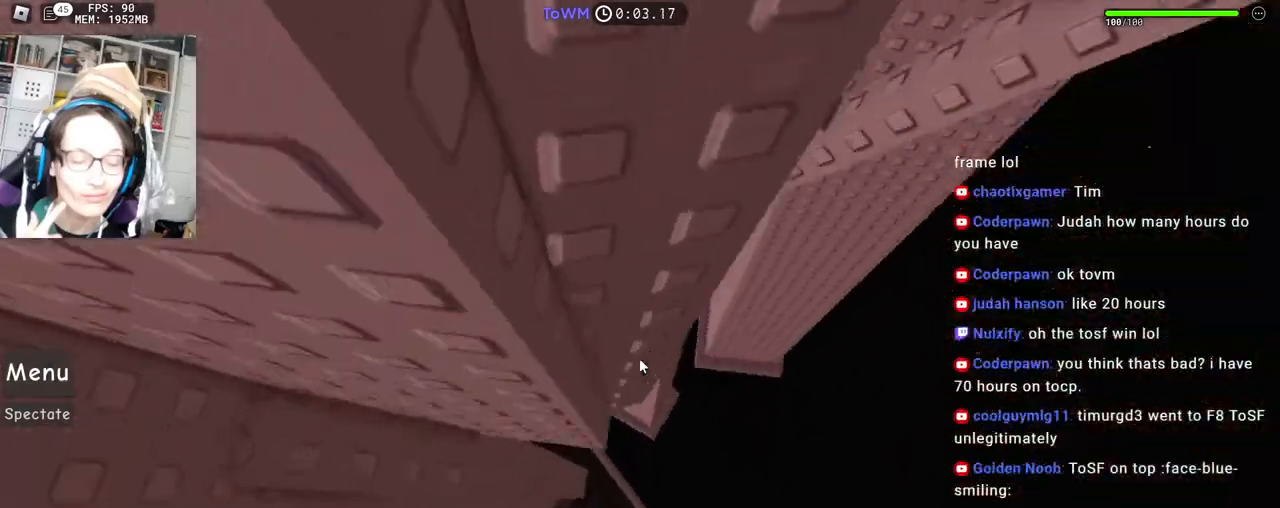
{"keys": [], "mouse": [], "events": [[267, "mouse_right", "up"], [300, "a", "up"]]}
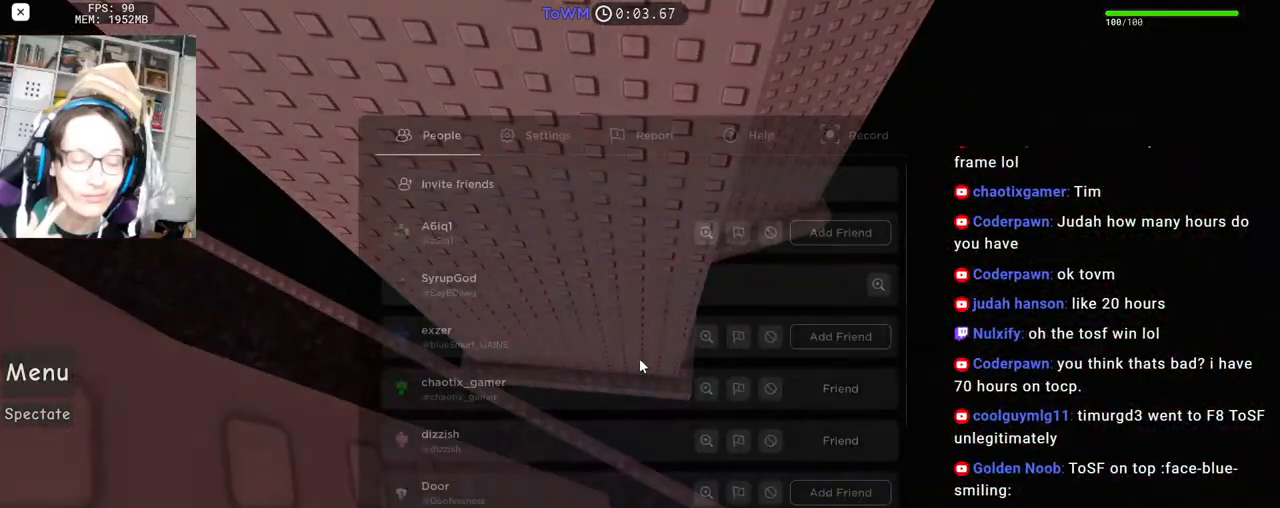
{"keys": [], "mouse": [], "events": []}
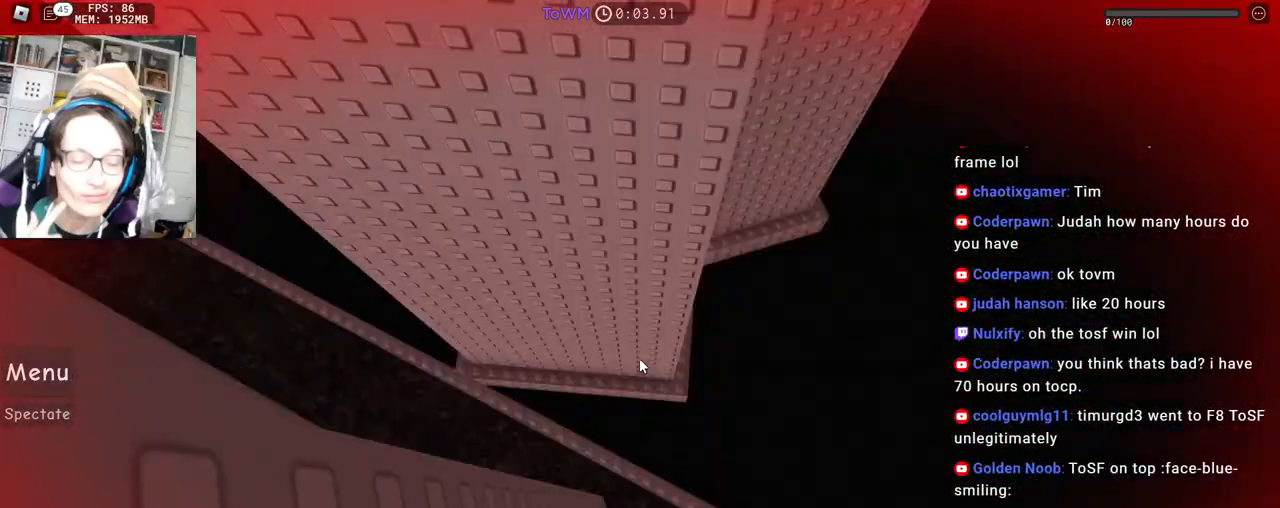
{"keys": [], "mouse": [], "events": []}
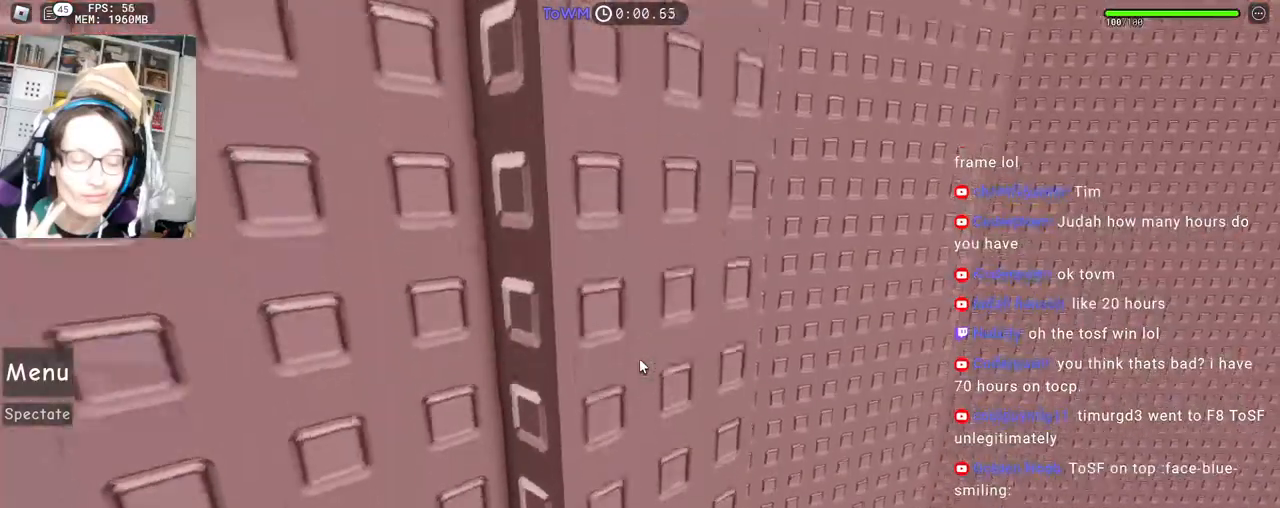
{"keys": ["d", "w"], "mouse": ["right"], "events": [[250, "mouse_right", "down"], [317, "d", "down"], [317, "w", "down"]]}
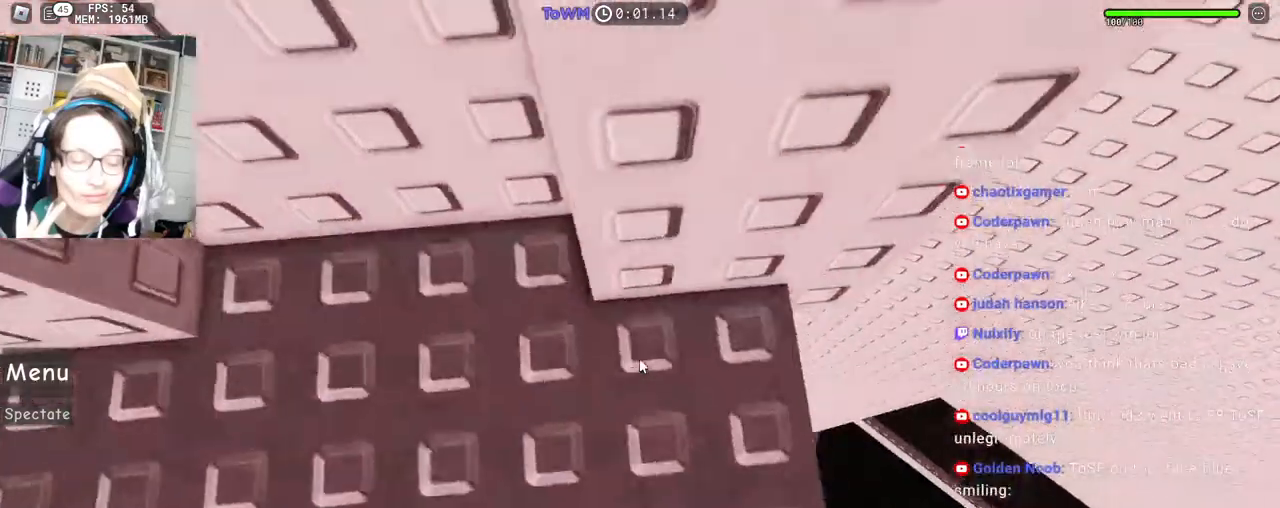
{"keys": ["d"], "mouse": ["right"], "events": [[67, "d", "up"], [67, "w", "up"], [150, "d", "down"], [150, "w", "down"], [300, "w", "up"], [367, "space", "down"], [433, "space", "up"]]}
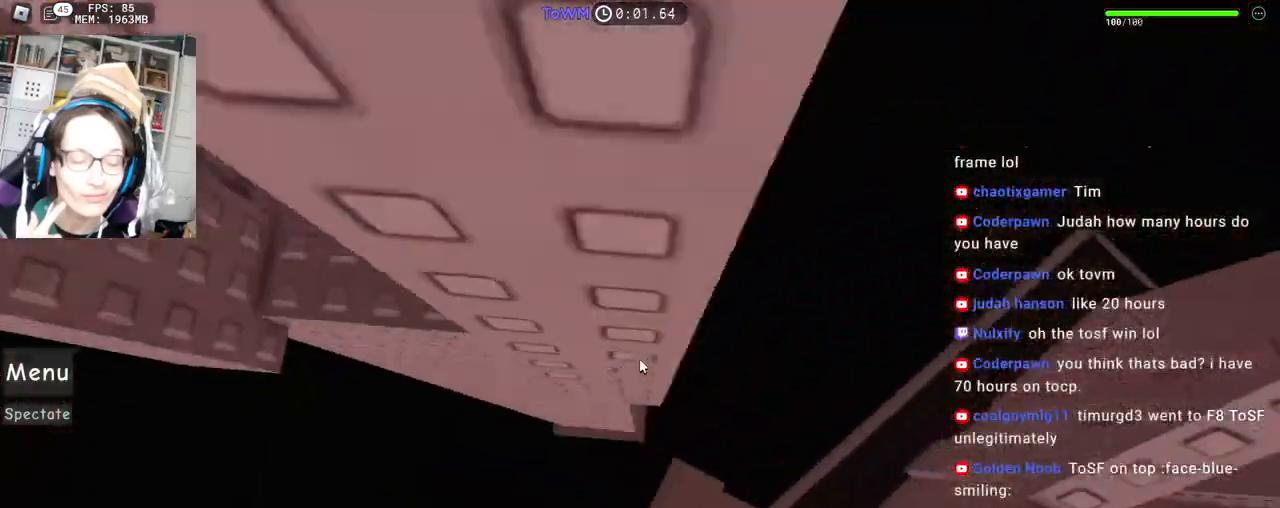
{"keys": [], "mouse": ["right"], "events": [[467, "d", "up"]]}
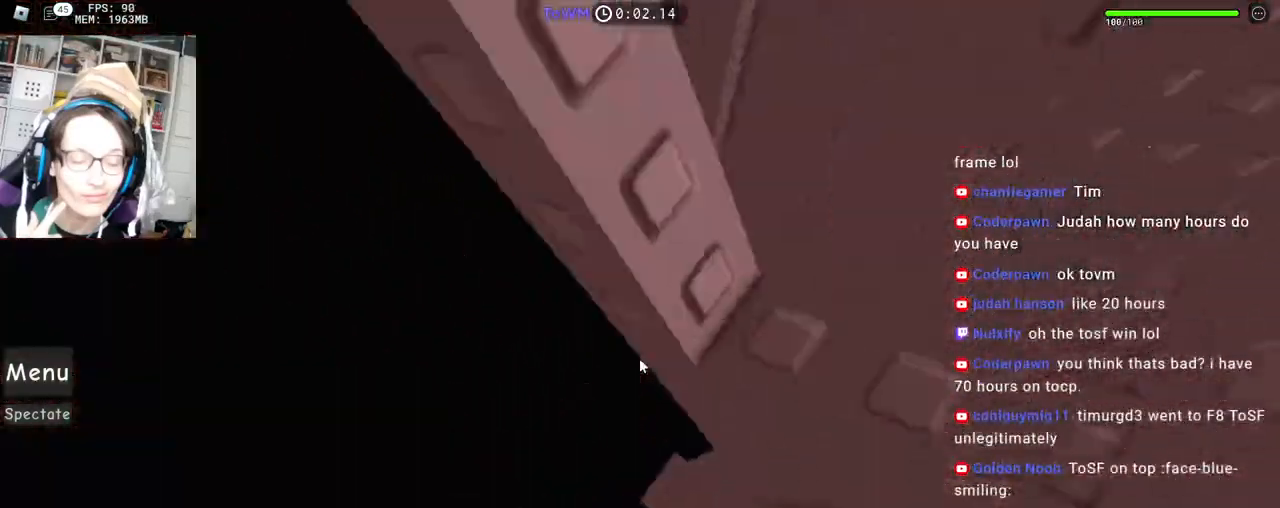
{"keys": [], "mouse": ["right"], "events": []}
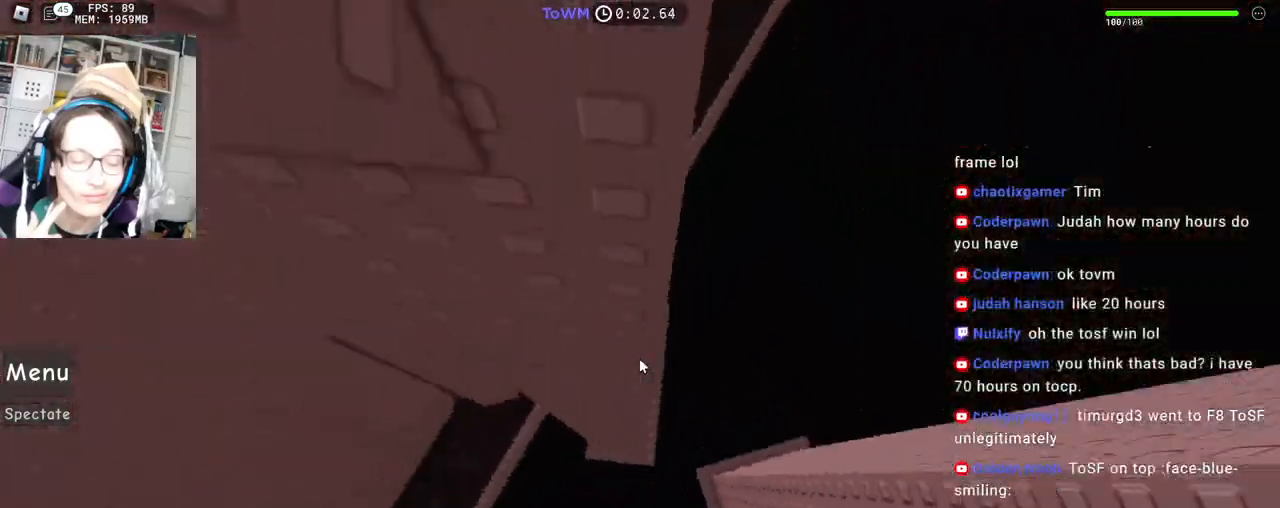
{"keys": [], "mouse": [], "events": [[17, "mouse_right", "up"]]}
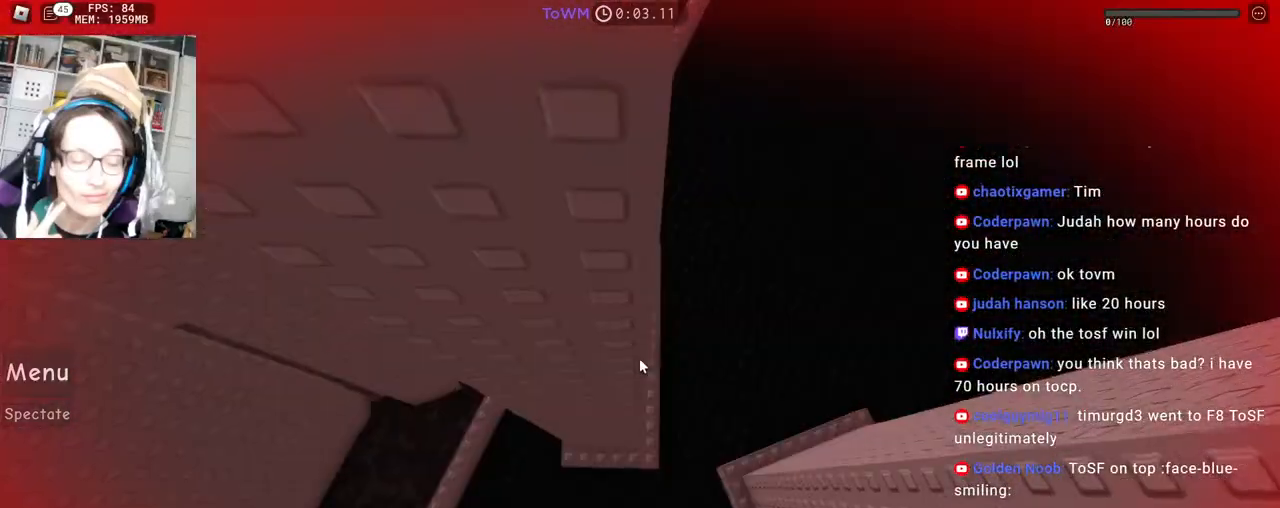
{"keys": [], "mouse": [], "events": []}
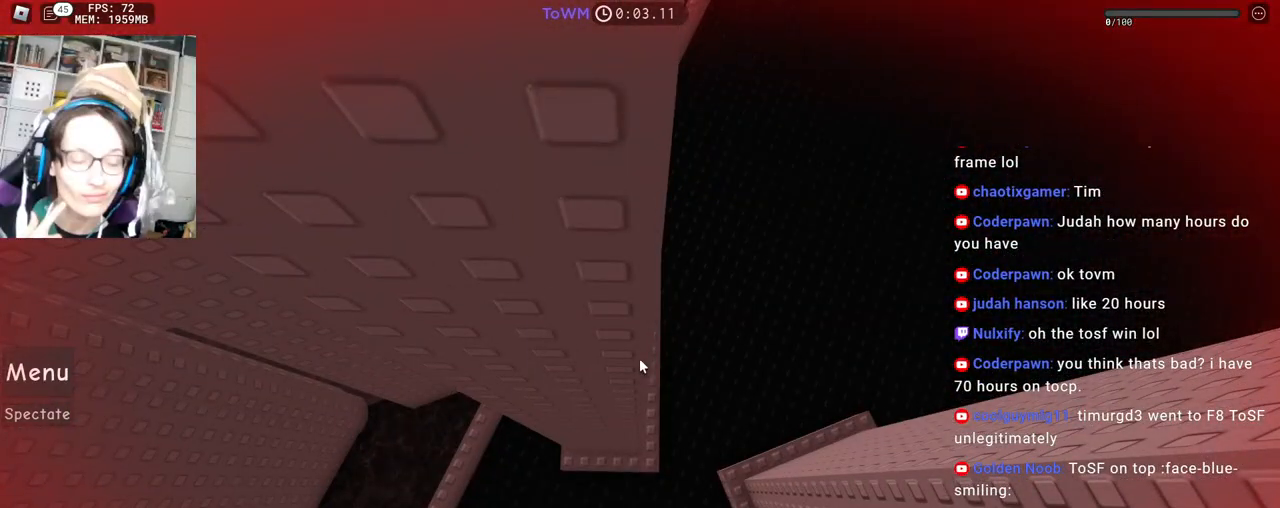
{"keys": [], "mouse": ["right"], "events": [[333, "mouse_right", "down"]]}
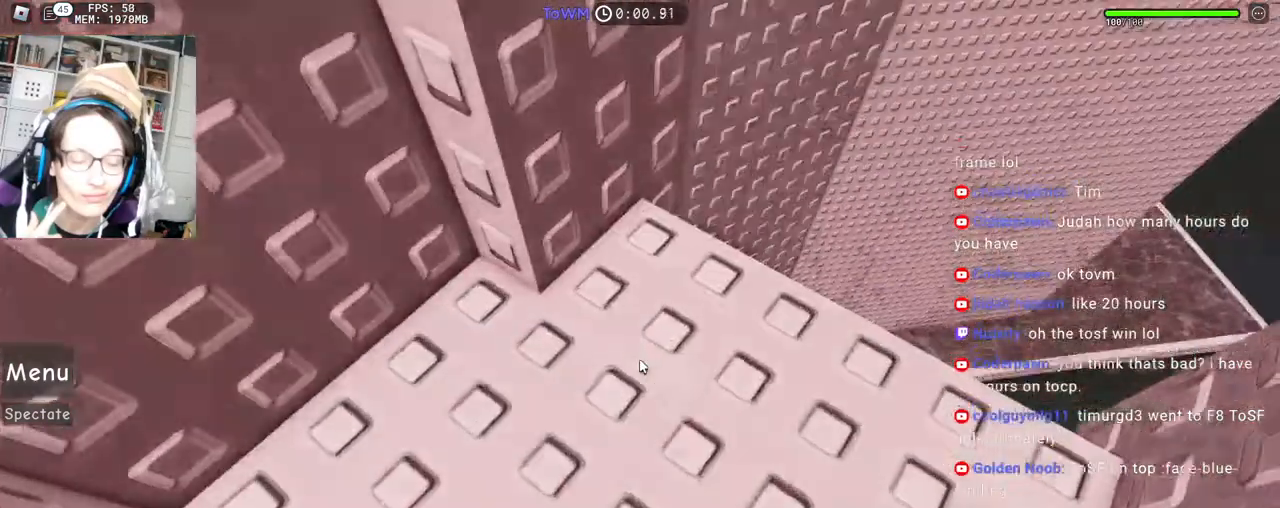
{"keys": ["d", "w"], "mouse": ["right"], "events": [[67, "d", "down"], [67, "w", "down"], [333, "d", "up"], [333, "w", "up"], [417, "d", "down"], [417, "w", "down"]]}
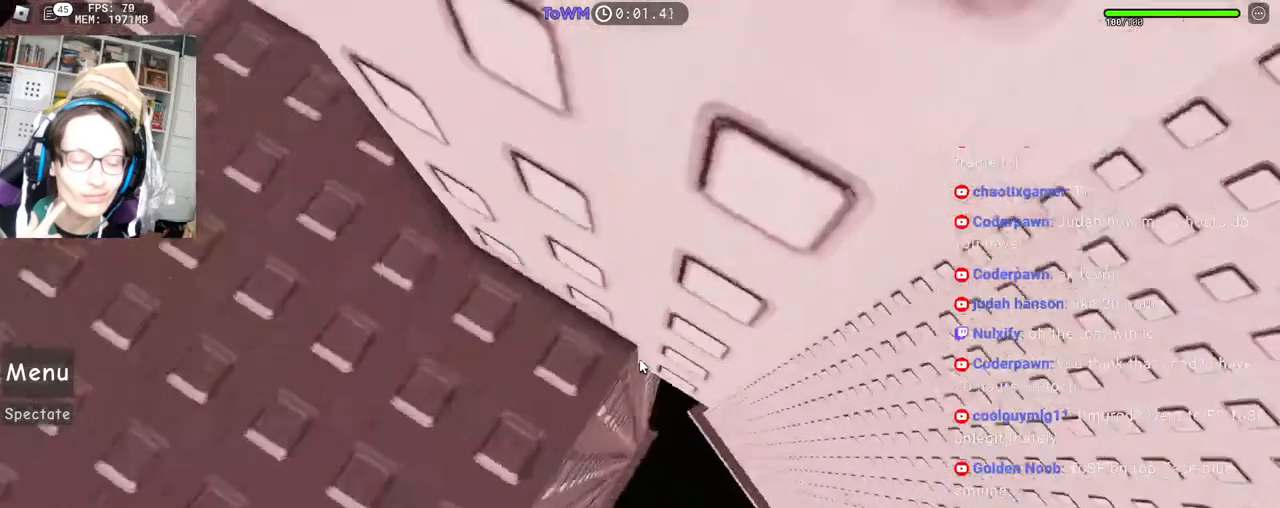
{"keys": ["d"], "mouse": ["right"], "events": [[33, "w", "up"], [50, "space", "down"], [117, "space", "up"]]}
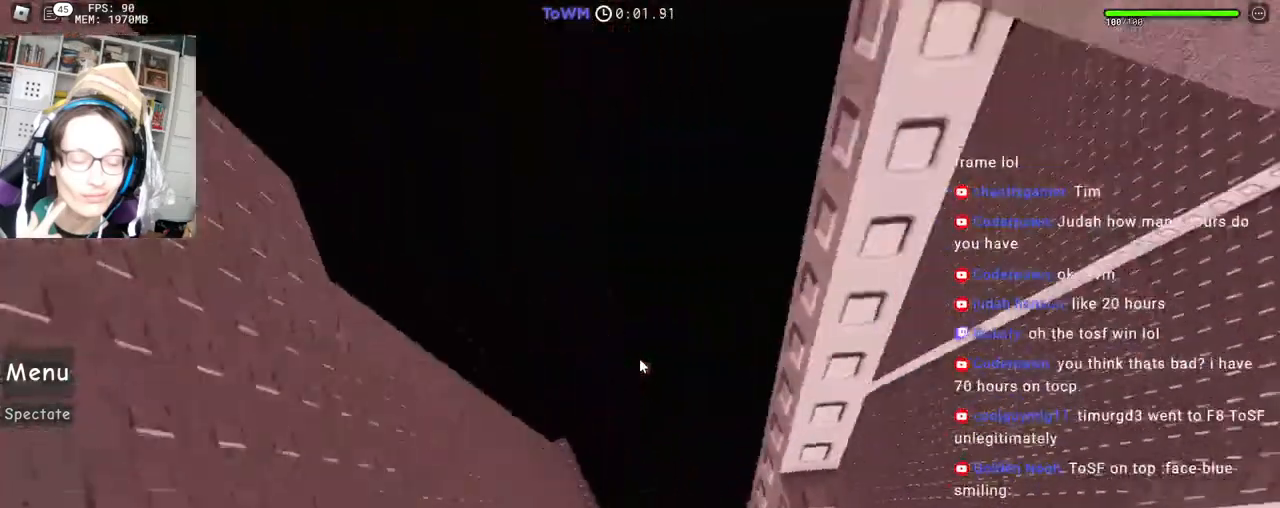
{"keys": [], "mouse": ["right"], "events": [[167, "d", "up"], [400, "a", "down"], [400, "s", "down"], [483, "a", "up"], [500, "s", "up"]]}
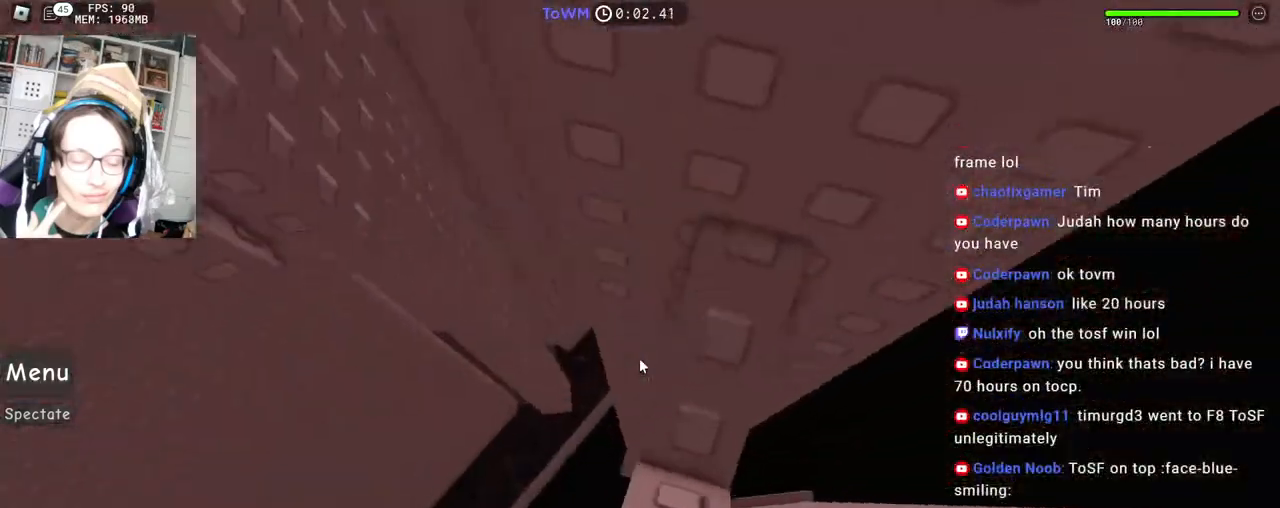
{"keys": ["a", "space"], "mouse": ["right"], "events": [[317, "a", "down"], [483, "space", "down"]]}
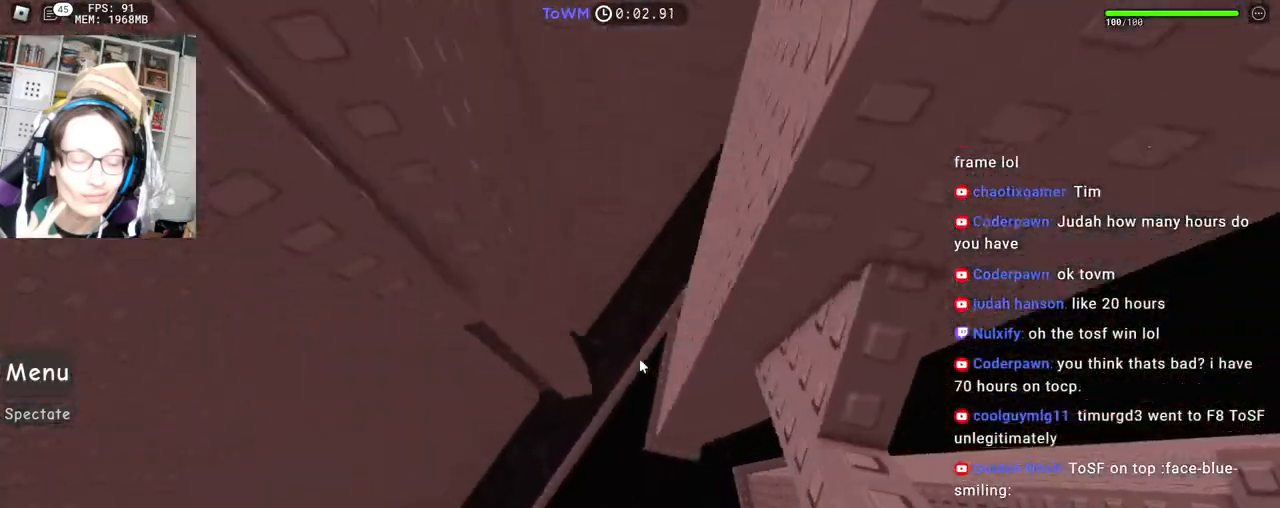
{"keys": ["a"], "mouse": ["right"], "events": [[50, "space", "up"]]}
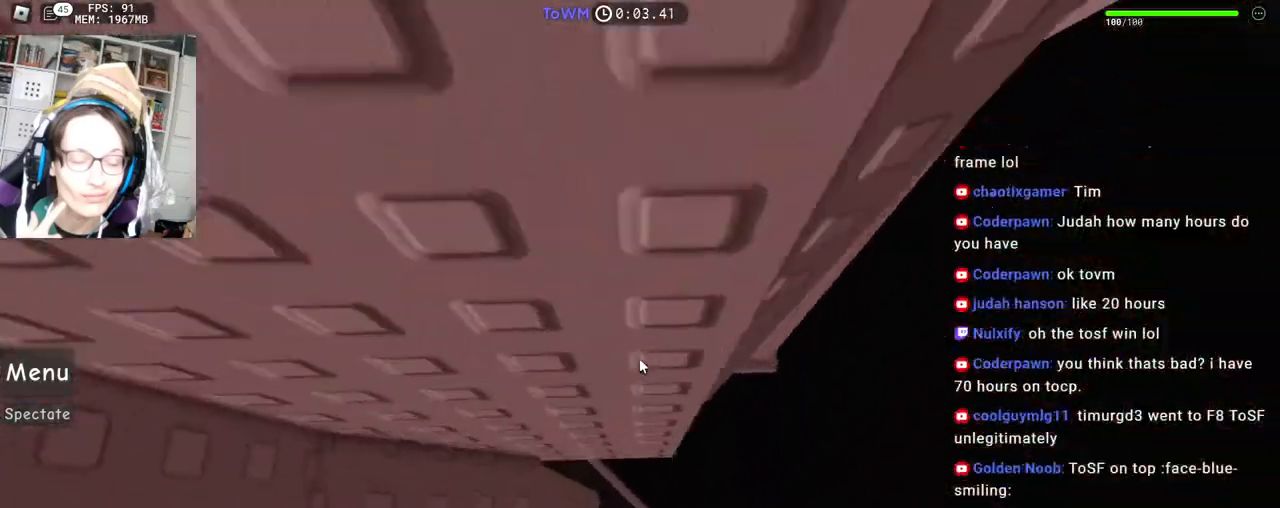
{"keys": ["w"], "mouse": ["right"], "events": [[100, "shift", "down"], [133, "w", "down"], [233, "a", "up"], [250, "w", "up"], [267, "shift", "up"], [333, "w", "down"]]}
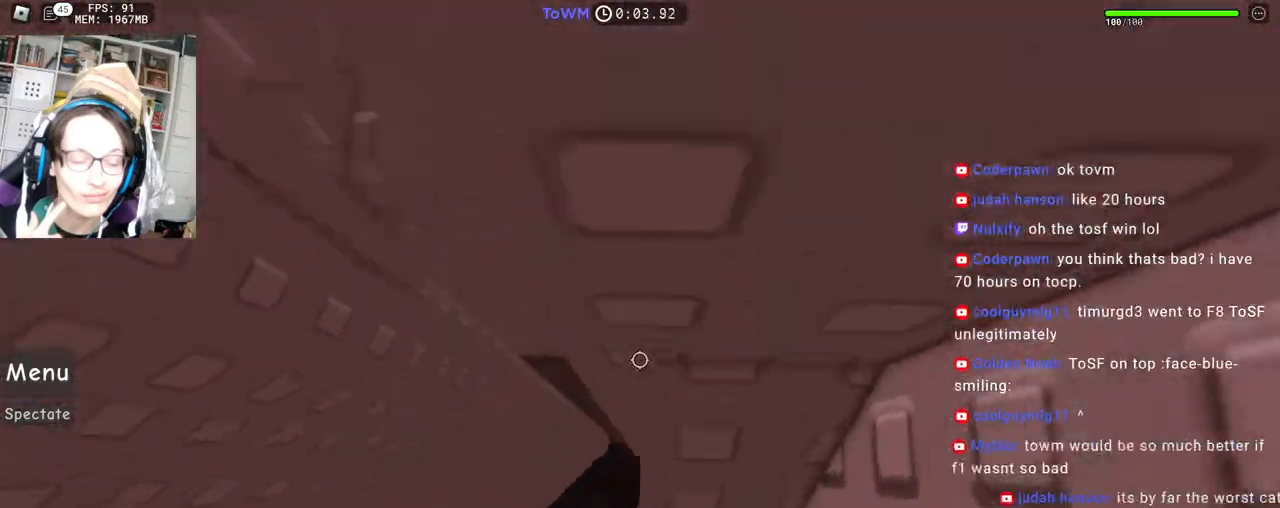
{"keys": ["d", "w"], "mouse": ["right"], "events": [[183, "w", "up"], [283, "w", "down"], [383, "w", "up"], [433, "d", "down"], [433, "w", "down"]]}
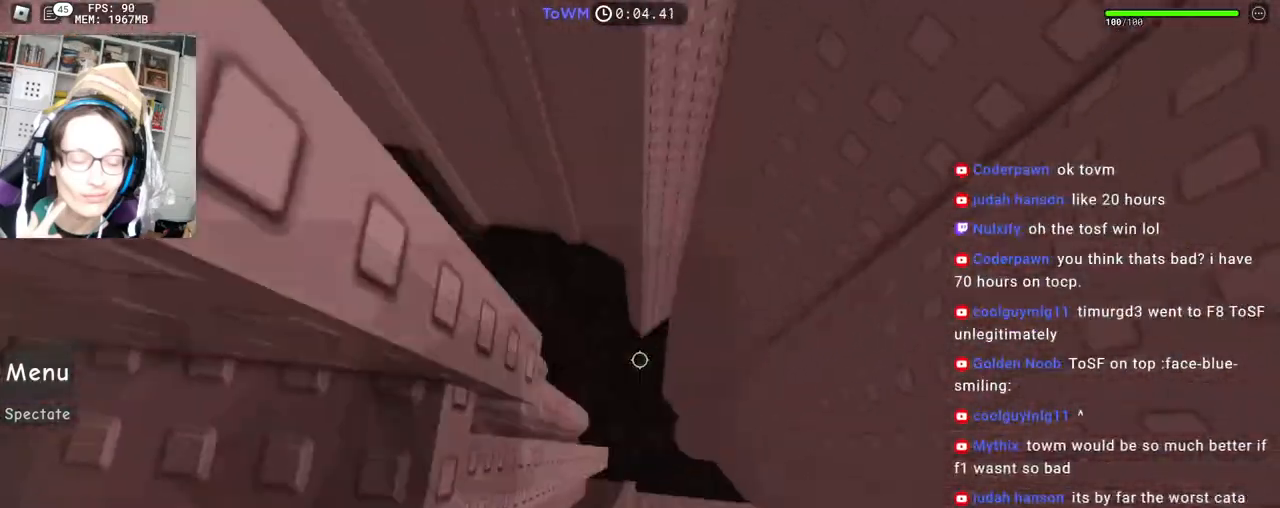
{"keys": ["d", "space"], "mouse": ["right"], "events": [[17, "d", "up"], [33, "w", "up"], [333, "d", "down"], [450, "space", "down"]]}
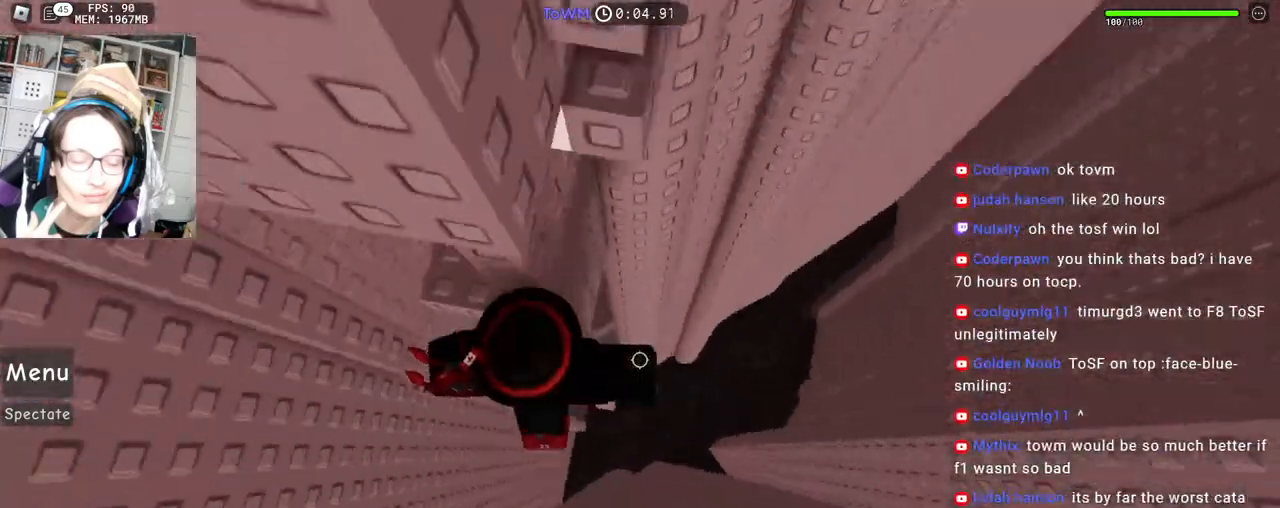
{"keys": ["w"], "mouse": ["right"], "events": [[33, "space", "up"], [183, "w", "down"], [300, "mouse_wheel", "down"], [317, "d", "up"], [333, "shift", "down"], [350, "mouse_wheel", "up"], [483, "shift", "up"]]}
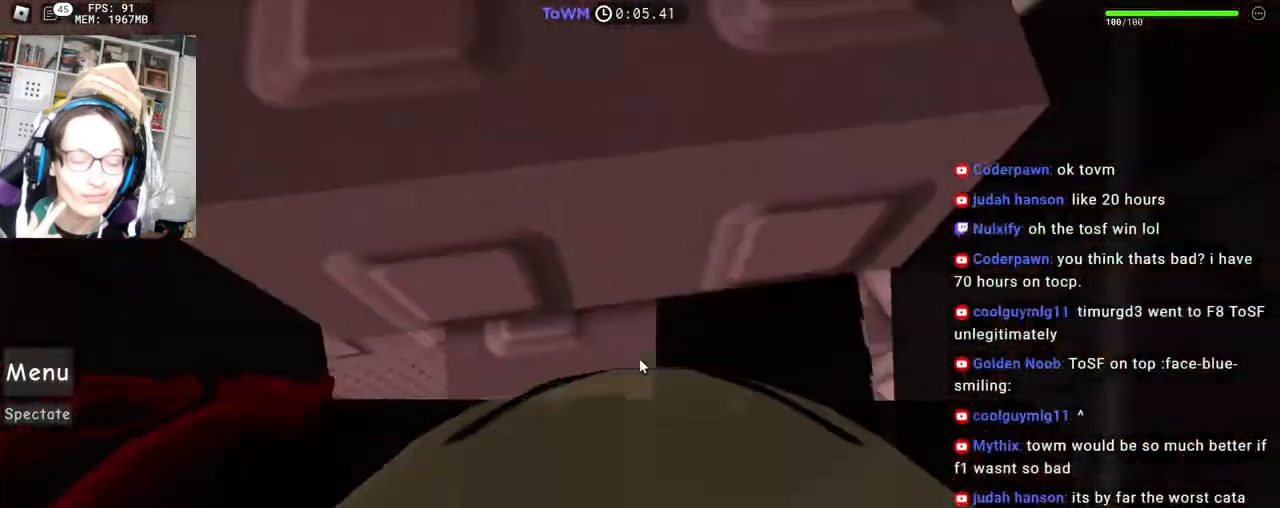
{"keys": ["w"], "mouse": ["right"], "events": [[233, "a", "down"], [350, "a", "up"], [350, "w", "up"], [483, "w", "down"]]}
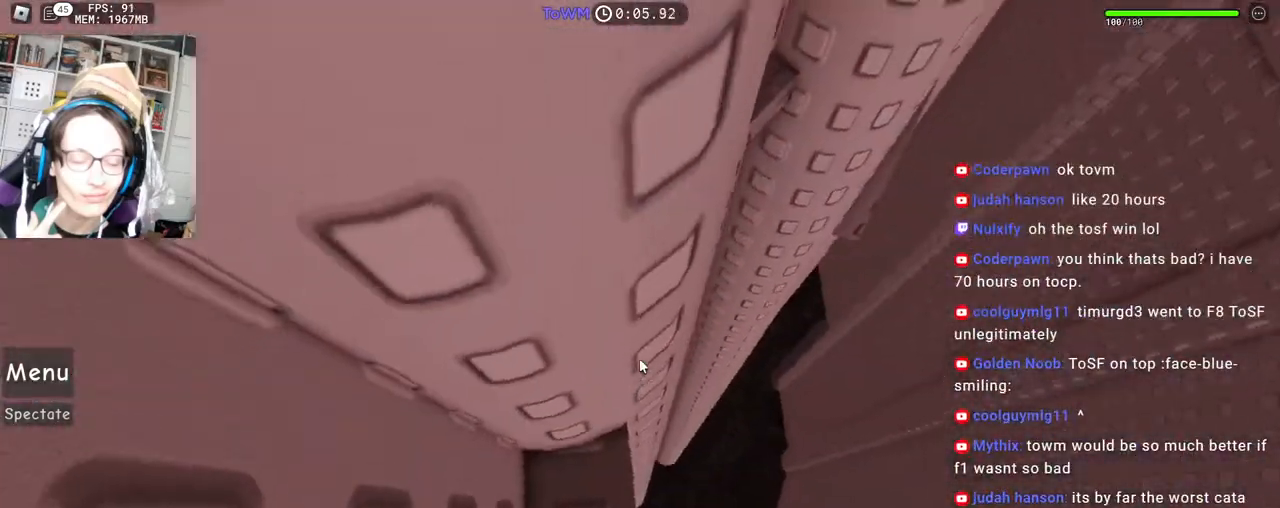
{"keys": [], "mouse": ["right"], "events": [[50, "w", "up"]]}
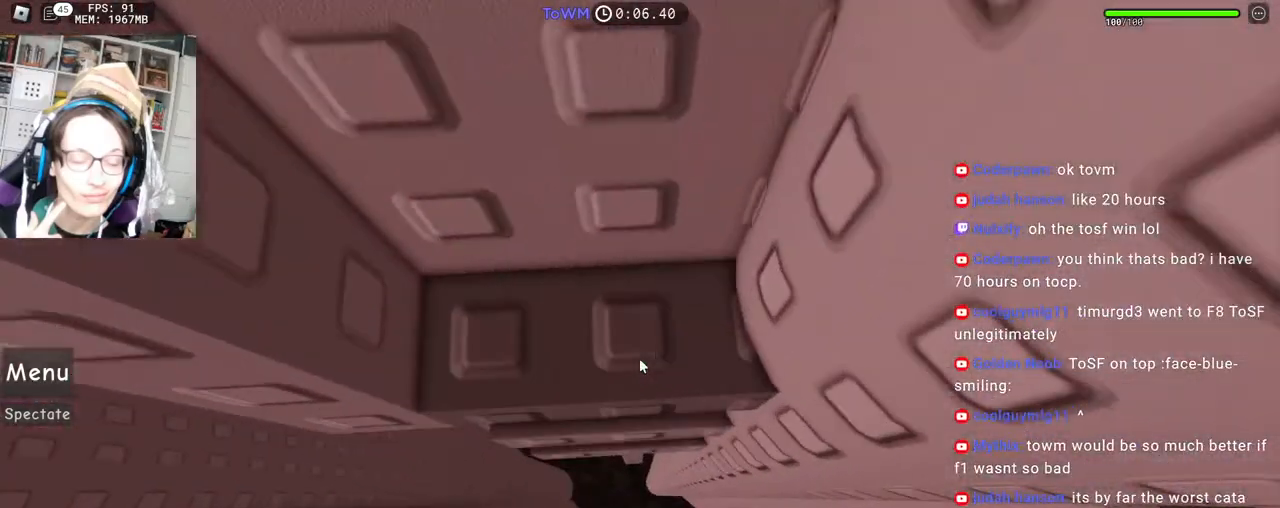
{"keys": ["w"], "mouse": ["right"], "events": [[83, "d", "down"], [367, "w", "down"], [450, "d", "up"]]}
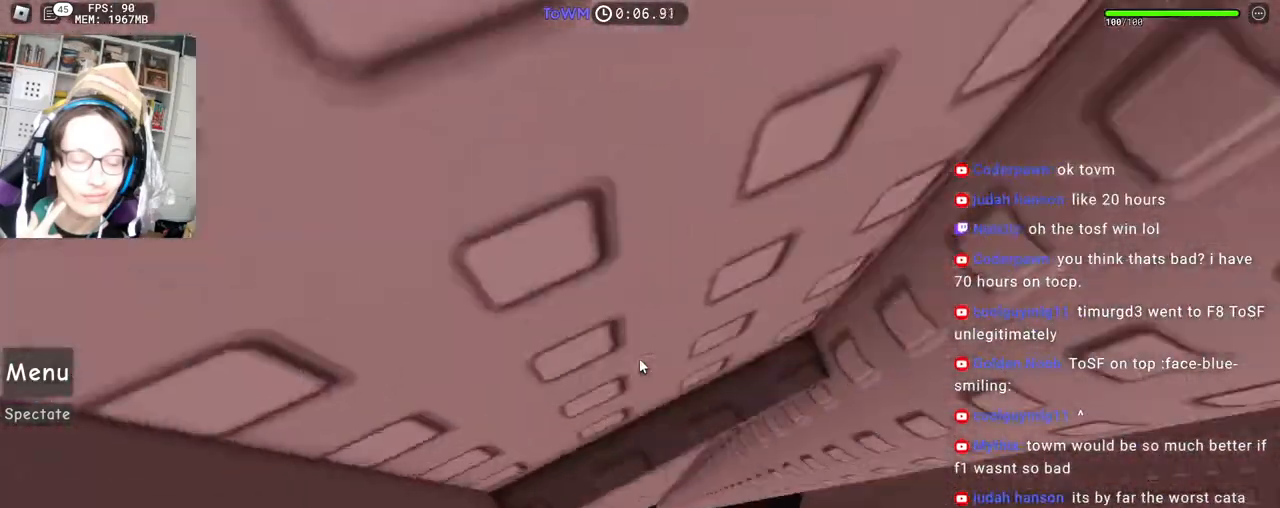
{"keys": [], "mouse": ["right"], "events": [[100, "w", "up"]]}
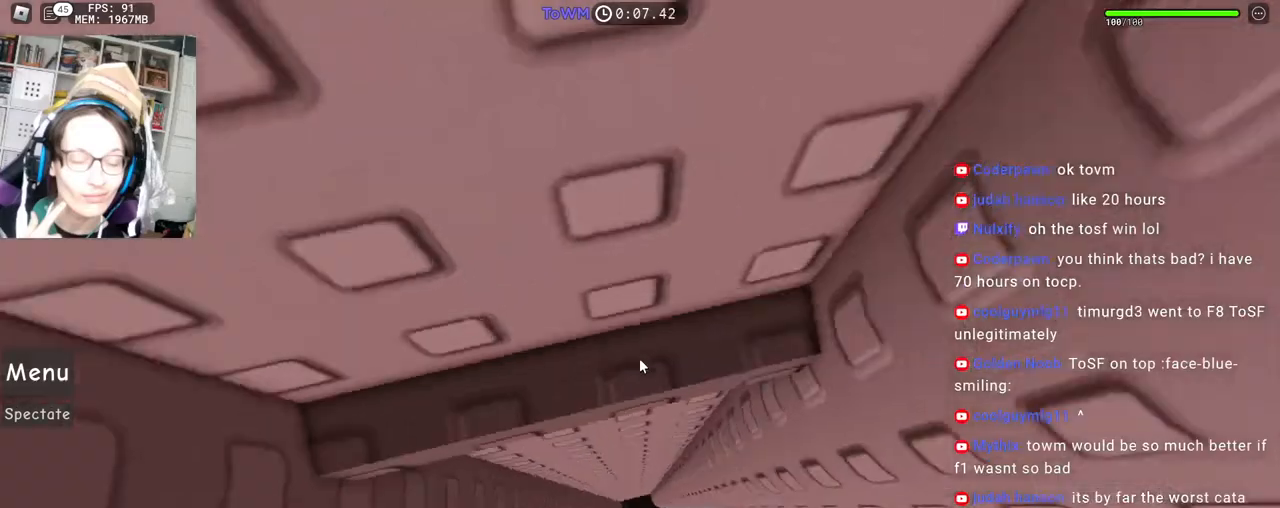
{"keys": ["w"], "mouse": ["right"], "events": [[17, "d", "down"], [350, "w", "down"], [483, "d", "up"]]}